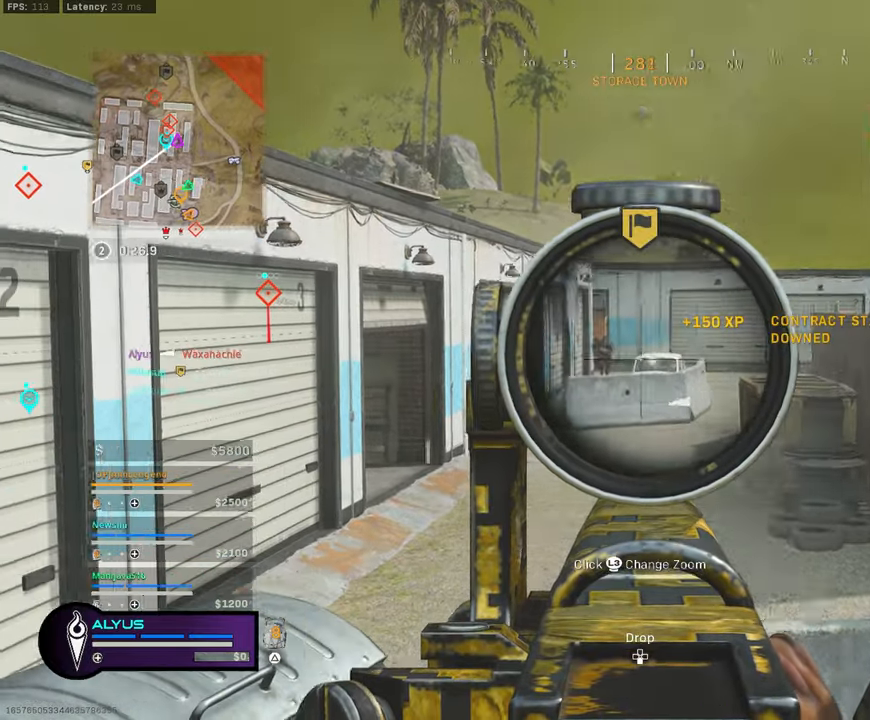
Gameplay with a controller (PlayStation layout); each line is a JSON object with the inputs held at the frame after it. "events" lists button and stick changes between this image and that frame as [ms after this image, input, new state], when the widget could be followed in between.
{"buttons": ["L1", "R1"], "left_stick": "right", "right_stick": "center", "events": [[66, "left_stick", "down-right"], [166, "right_stick", "center"], [250, "left_stick", "down-left"], [350, "left_stick", "center"], [433, "left_stick", "right"]]}
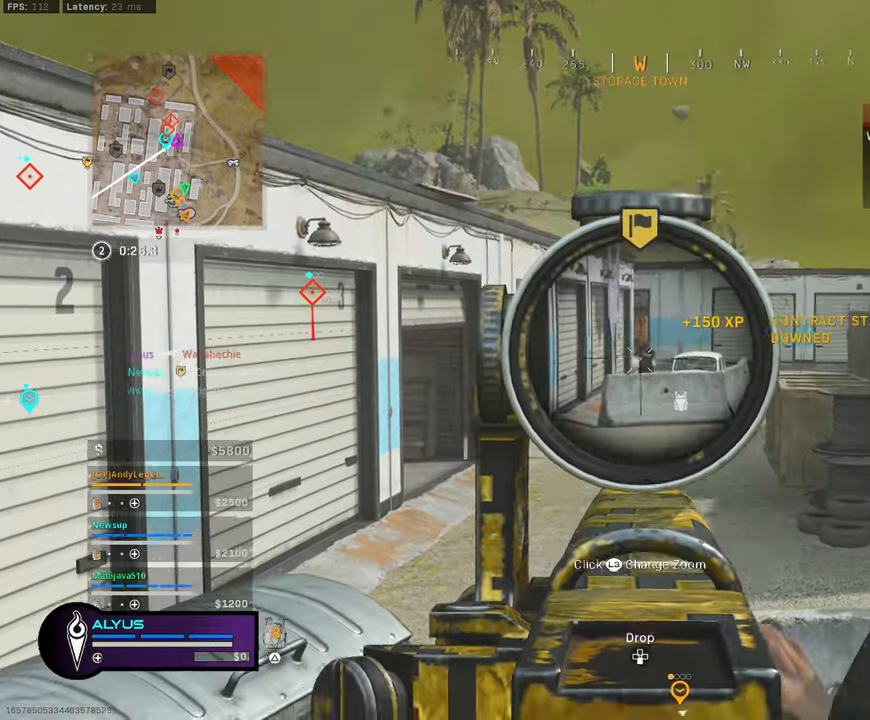
{"buttons": ["L1", "R1"], "left_stick": "left", "right_stick": "center", "events": [[116, "left_stick", "left"], [300, "left_stick", "right"], [466, "left_stick", "left"]]}
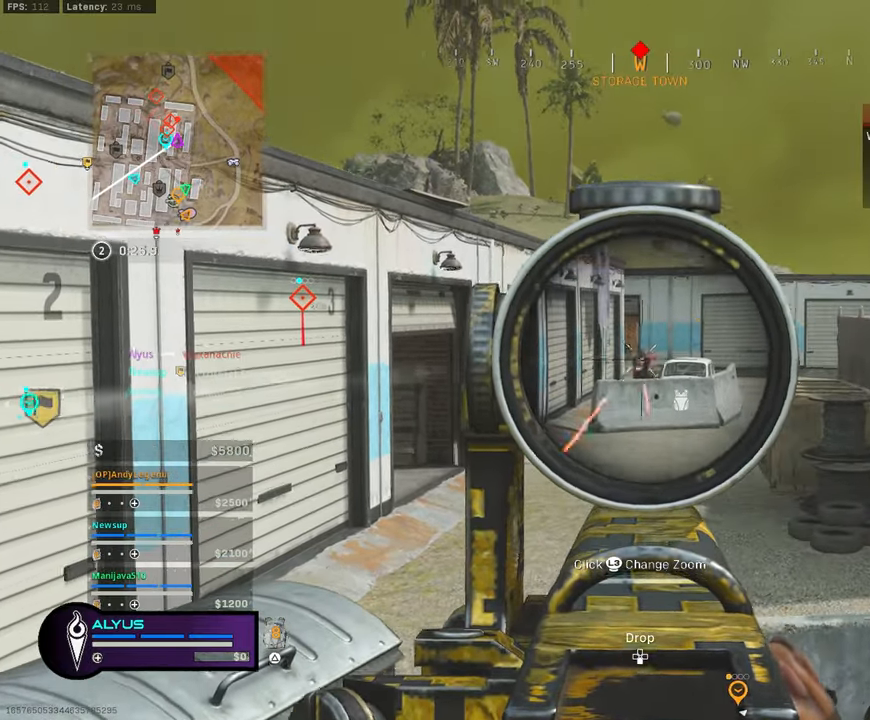
{"buttons": ["L1", "R1"], "left_stick": "left", "right_stick": "center", "events": [[50, "left_stick", "center"], [133, "left_stick", "right"], [283, "left_stick", "left"], [350, "left_stick", "center"], [500, "left_stick", "left"]]}
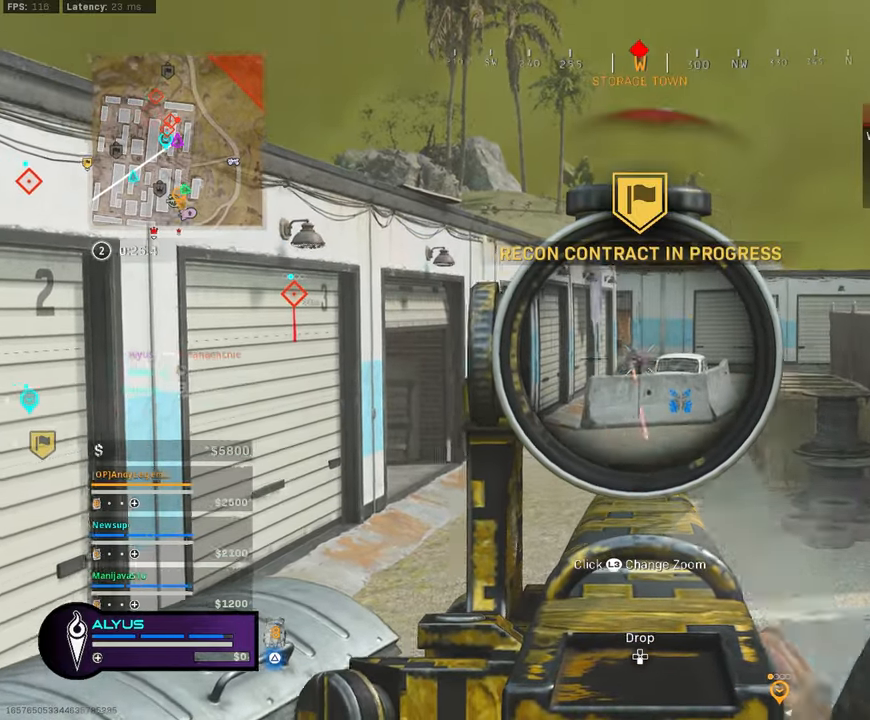
{"buttons": ["L1", "R1"], "left_stick": "center", "right_stick": "center", "events": [[216, "left_stick", "right"], [383, "left_stick", "left"], [500, "left_stick", "center"]]}
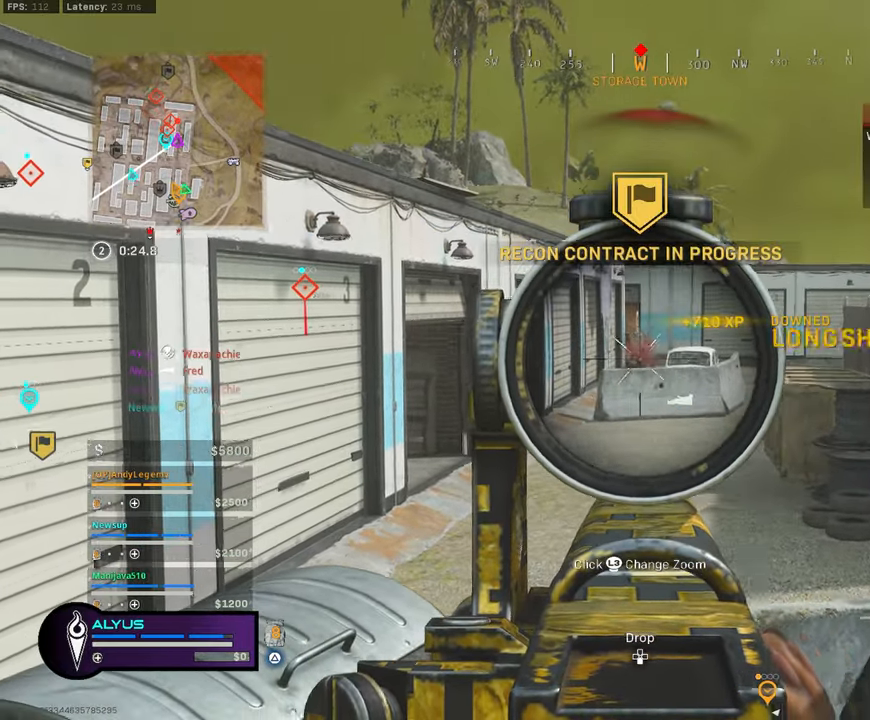
{"buttons": ["L1", "R1"], "left_stick": "right", "right_stick": "center", "events": [[33, "left_stick", "right"], [166, "left_stick", "center"], [233, "left_stick", "left"], [466, "left_stick", "right"]]}
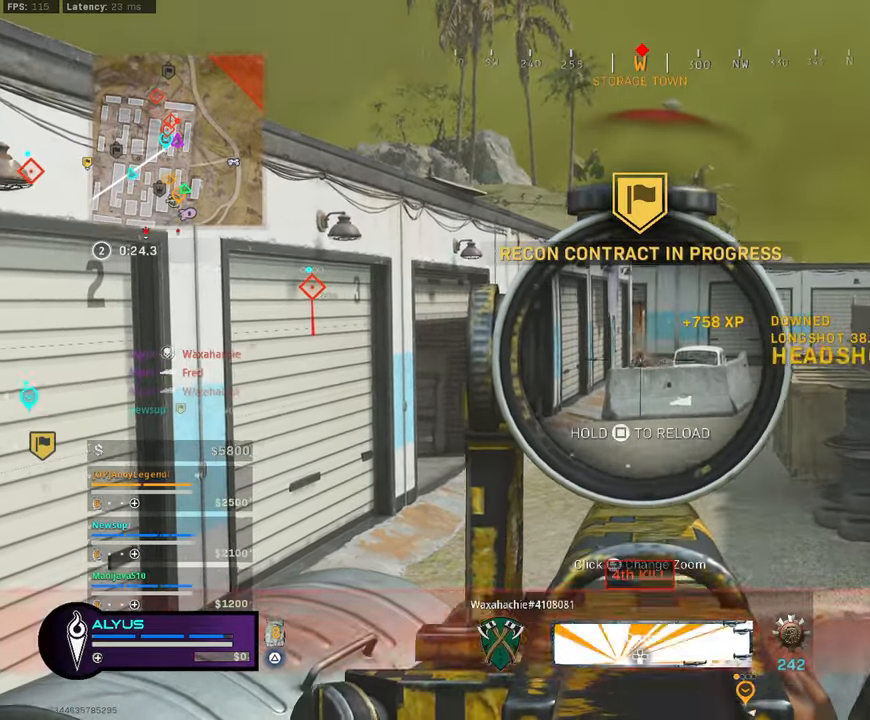
{"buttons": ["L1", "R1"], "left_stick": "center", "right_stick": "center", "events": [[150, "left_stick", "center"]]}
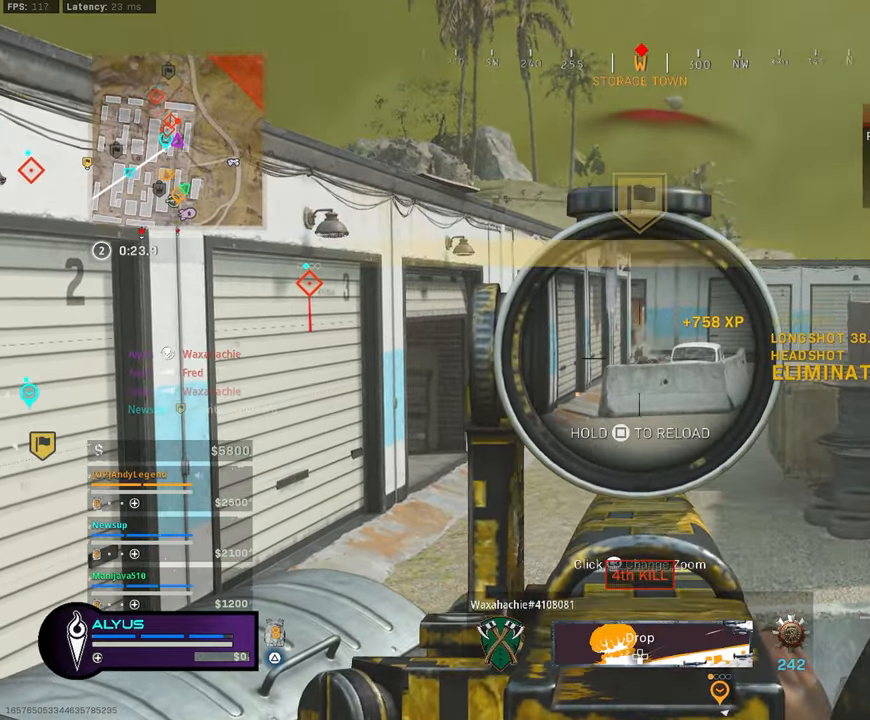
{"buttons": ["L1"], "left_stick": "down-left", "right_stick": "center", "events": [[133, "R1", "up"], [233, "left_stick", "down-left"]]}
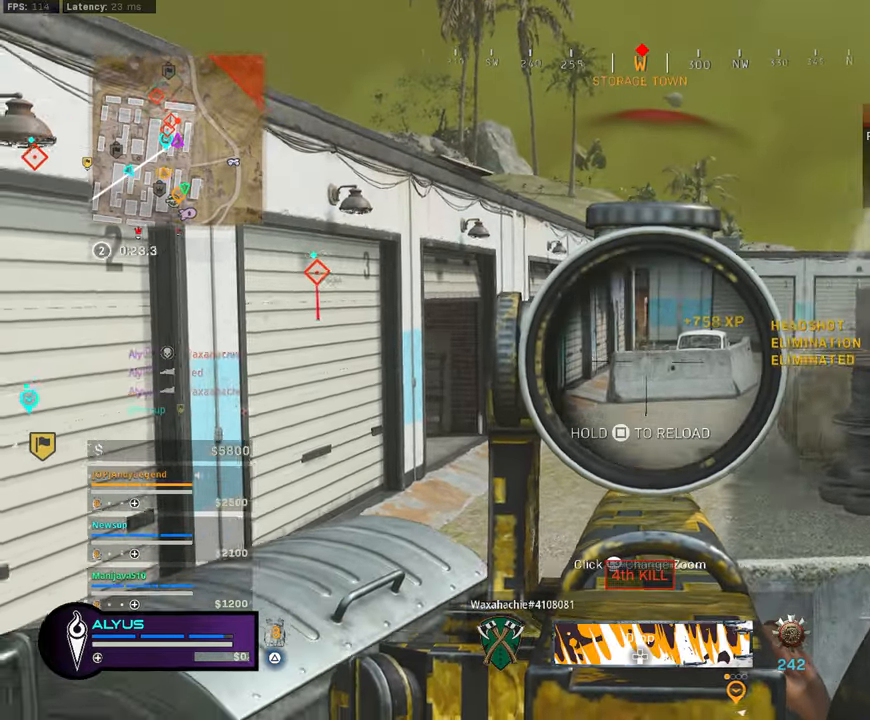
{"buttons": ["SQUARE"], "left_stick": "down-left", "right_stick": "center", "events": [[50, "L1", "up"], [150, "SQUARE", "down"]]}
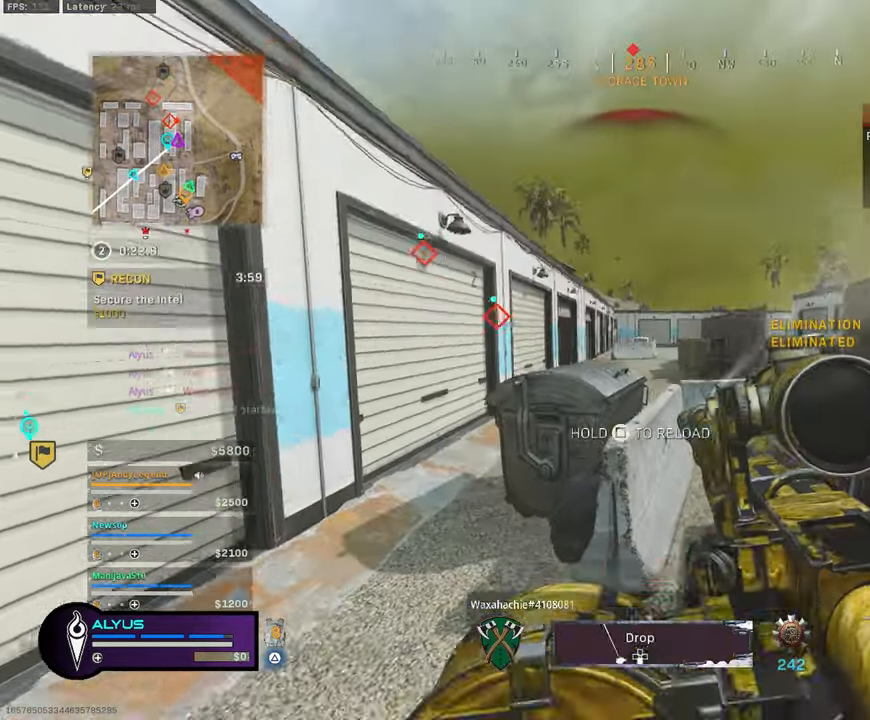
{"buttons": ["CROSS"], "left_stick": "down-left", "right_stick": "center", "events": [[233, "SQUARE", "up"], [417, "CROSS", "down"]]}
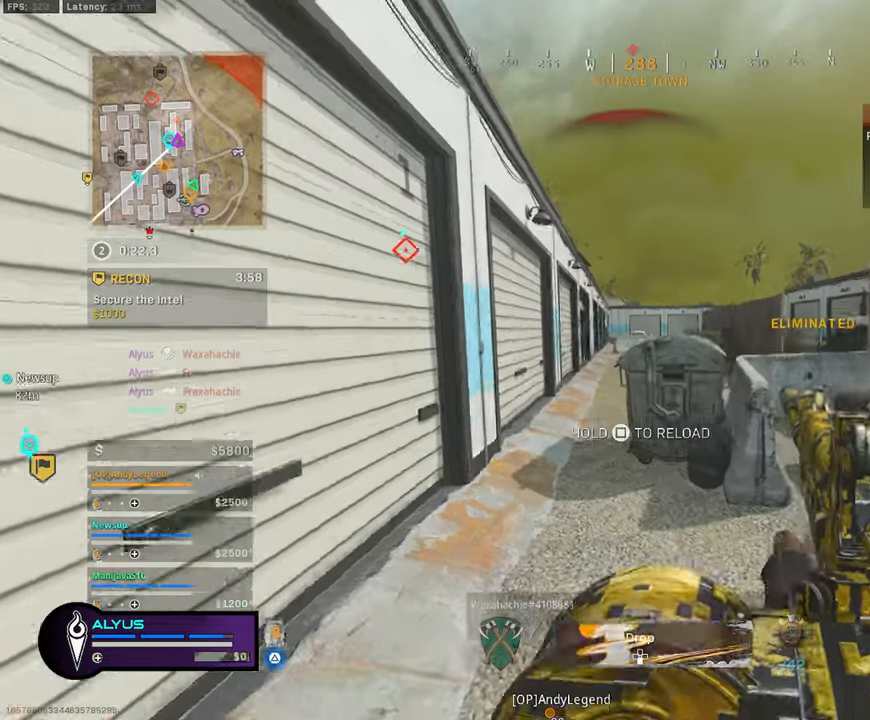
{"buttons": [], "left_stick": "down-right", "right_stick": "center", "events": [[33, "CROSS", "up"], [417, "left_stick", "down-right"]]}
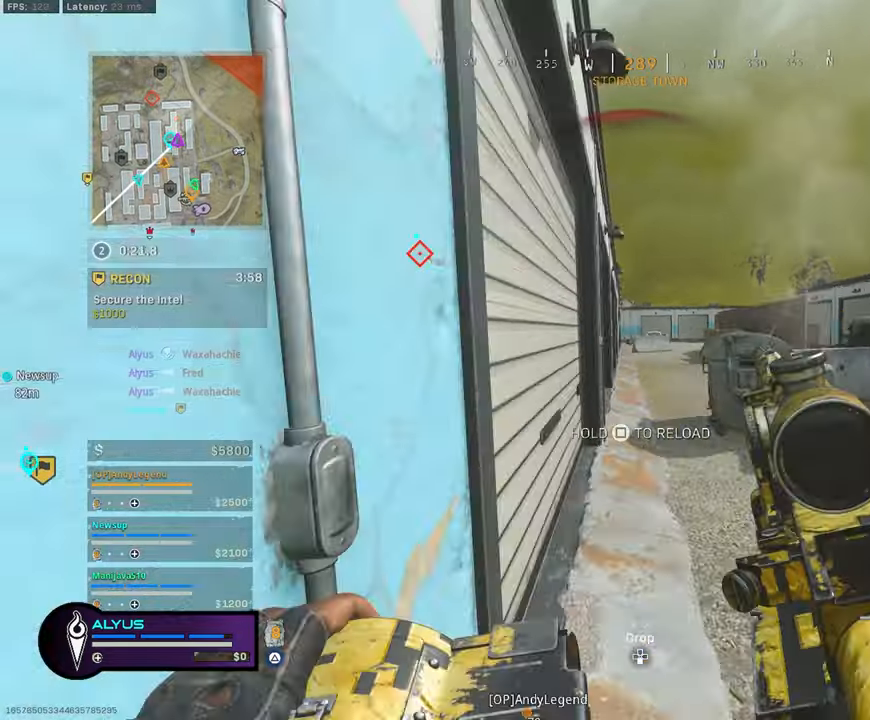
{"buttons": [], "left_stick": "down", "right_stick": "center", "events": [[83, "DPAD_UP", "down"], [150, "left_stick", "down"], [217, "DPAD_UP", "up"]]}
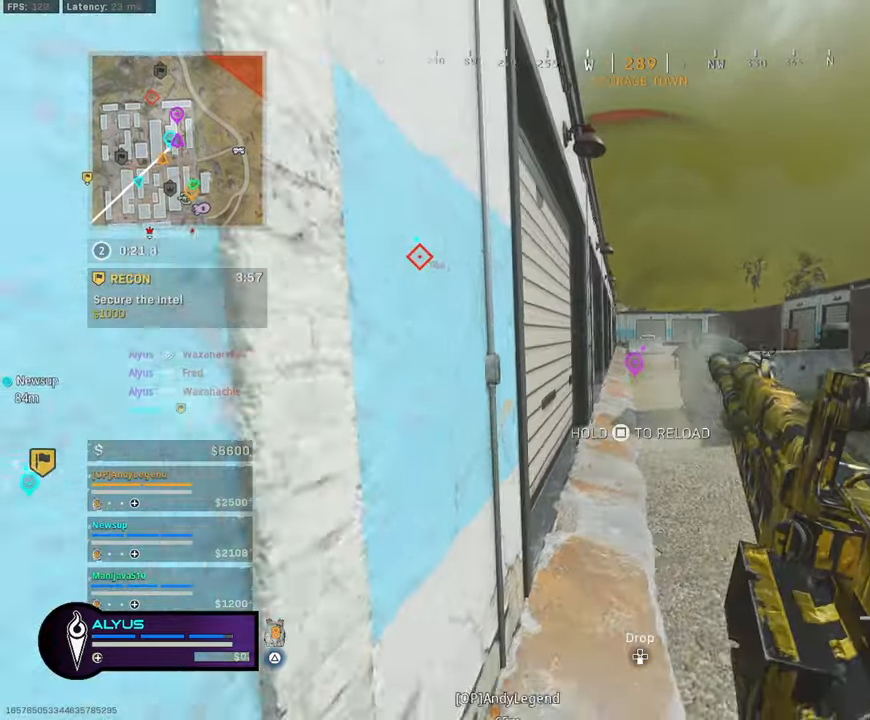
{"buttons": [], "left_stick": "down", "right_stick": "center", "events": [[333, "DPAD_UP", "down"], [500, "DPAD_UP", "up"]]}
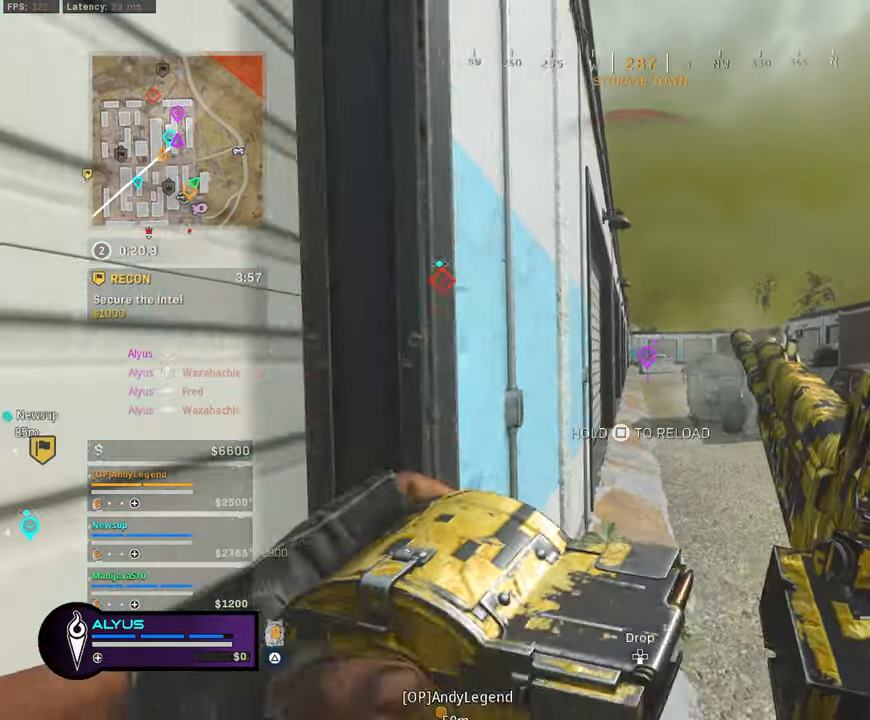
{"buttons": ["DPAD_UP"], "left_stick": "down", "right_stick": "center", "events": [[450, "DPAD_UP", "down"]]}
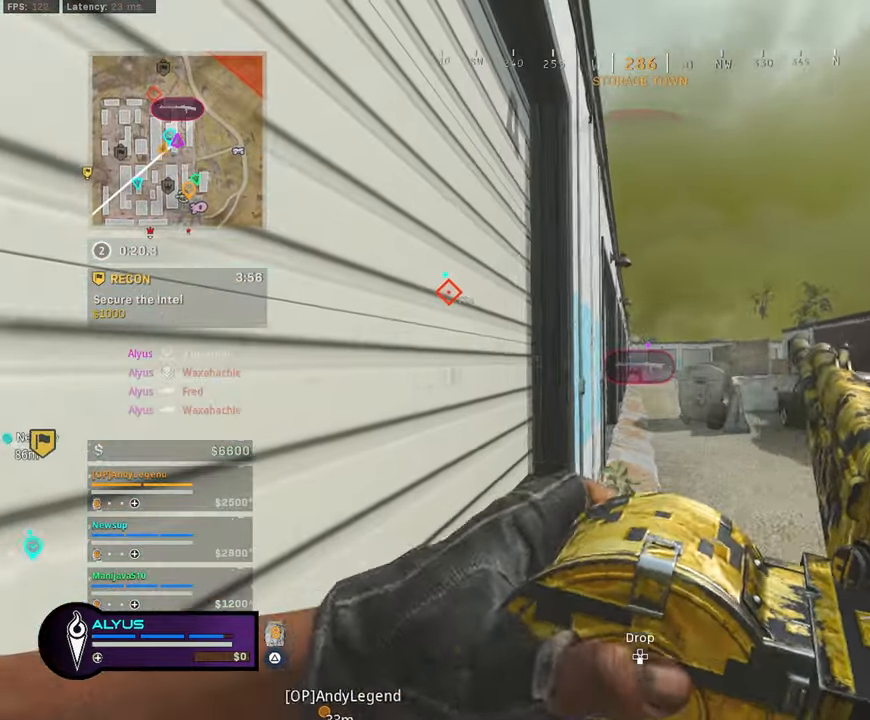
{"buttons": [], "left_stick": "down", "right_stick": "center", "events": [[83, "DPAD_UP", "up"]]}
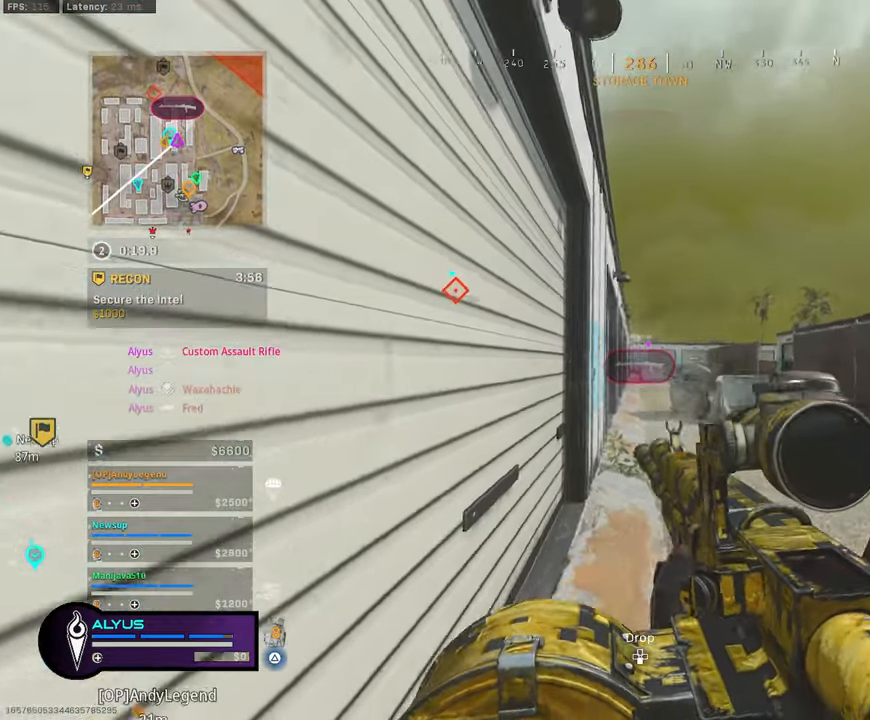
{"buttons": ["TRIANGLE"], "left_stick": "up-right", "right_stick": "right", "events": [[17, "left_stick", "down-right"], [200, "TRIANGLE", "down"], [267, "left_stick", "right"], [267, "right_stick", "down-right"], [350, "right_stick", "right"], [467, "left_stick", "up-right"]]}
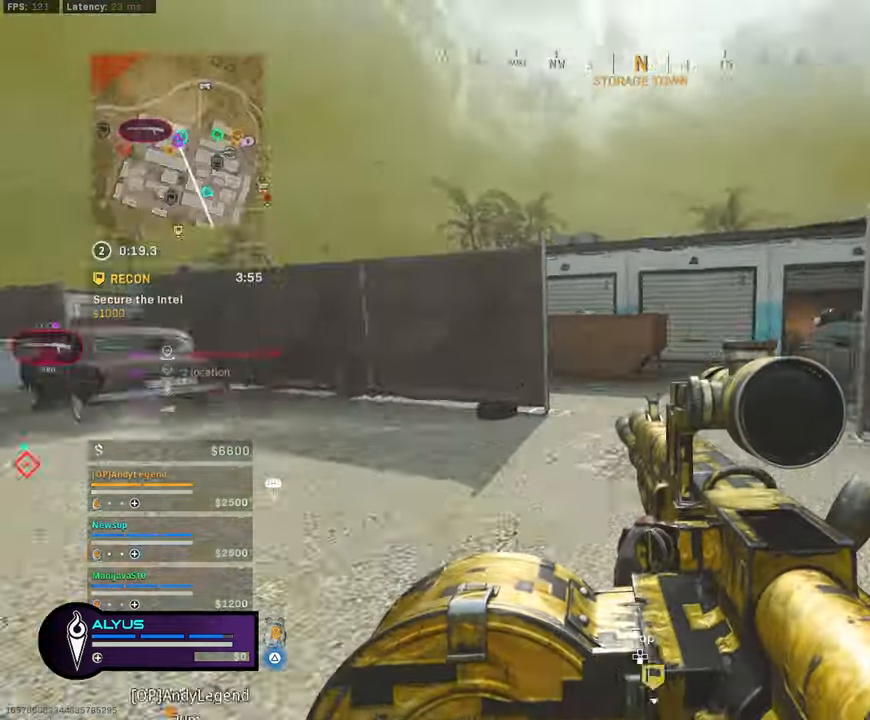
{"buttons": ["TRIANGLE", "L3", "R3"], "left_stick": "up", "right_stick": "center", "events": [[117, "left_stick", "up"], [217, "L3", "down"], [400, "right_stick", "center"], [500, "R3", "down"]]}
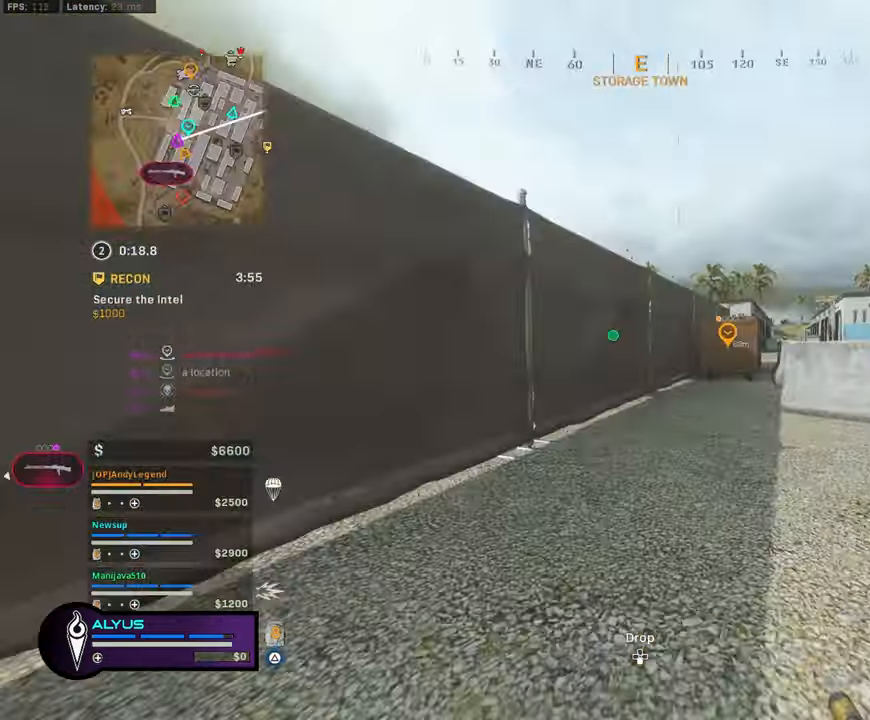
{"buttons": ["TRIANGLE"], "left_stick": "center", "right_stick": "left", "events": [[17, "L3", "up"], [200, "CROSS", "down"], [200, "left_stick", "up-right"], [217, "right_stick", "left"], [333, "CROSS", "up"], [367, "R3", "up"], [367, "left_stick", "down-right"], [433, "left_stick", "center"]]}
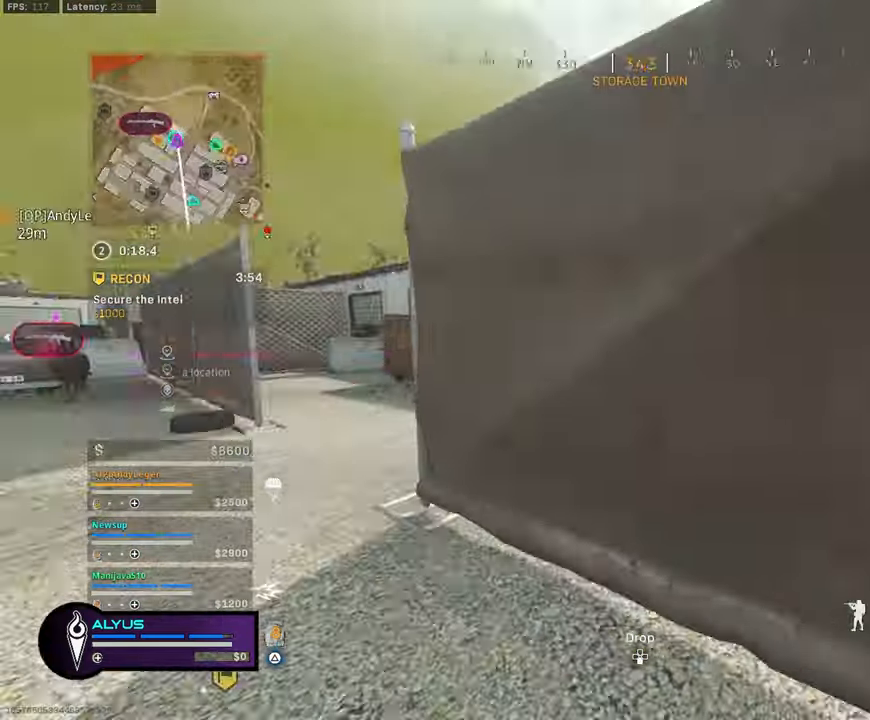
{"buttons": [], "left_stick": "up", "right_stick": "center", "events": [[17, "TRIANGLE", "up"], [17, "left_stick", "up-left"], [233, "right_stick", "center"], [267, "L3", "down"], [267, "left_stick", "up"], [467, "L3", "up"]]}
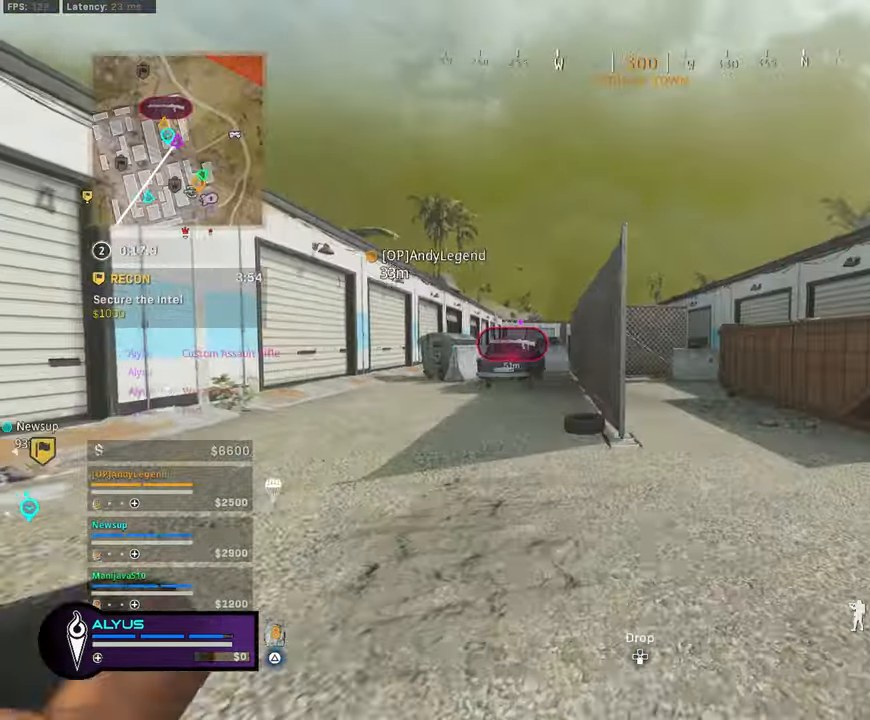
{"buttons": [], "left_stick": "up", "right_stick": "center", "events": [[50, "right_stick", "right"], [167, "right_stick", "center"]]}
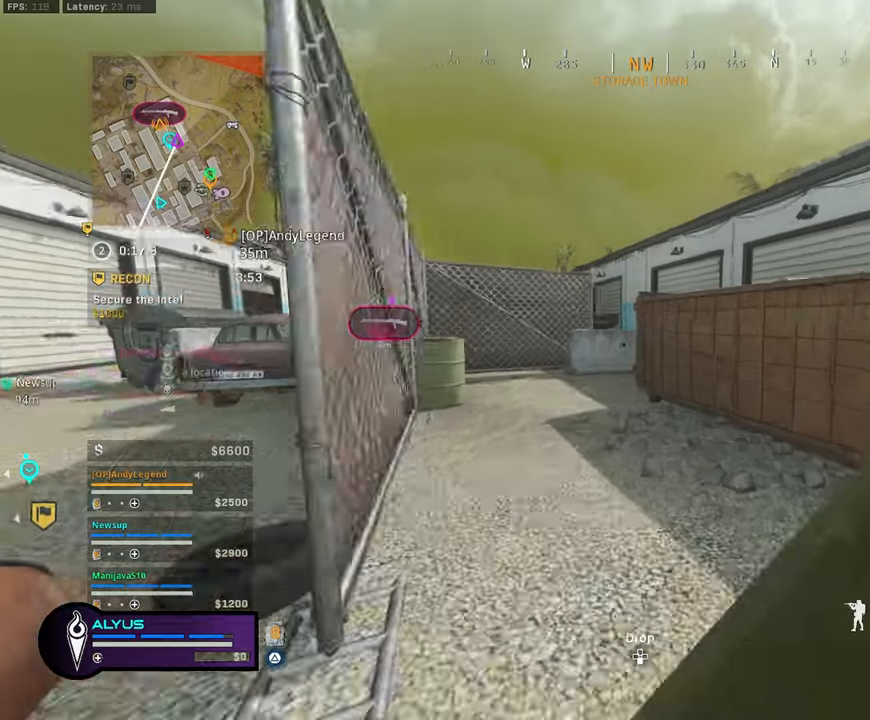
{"buttons": ["L3"], "left_stick": "up", "right_stick": "center", "events": [[117, "L3", "down"]]}
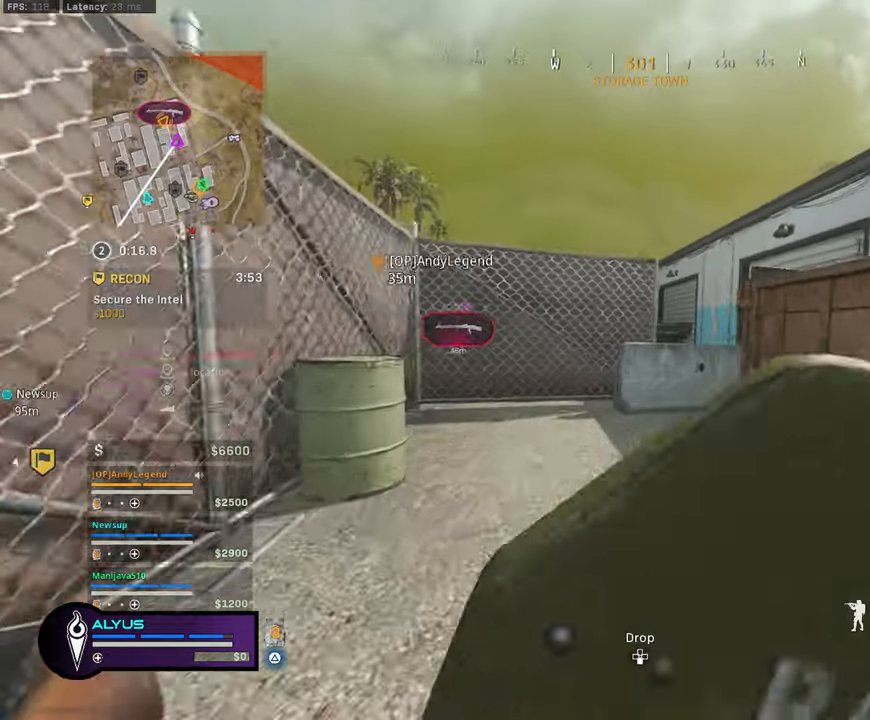
{"buttons": [], "left_stick": "up-right", "right_stick": "center", "events": [[150, "L3", "up"], [267, "left_stick", "up-right"]]}
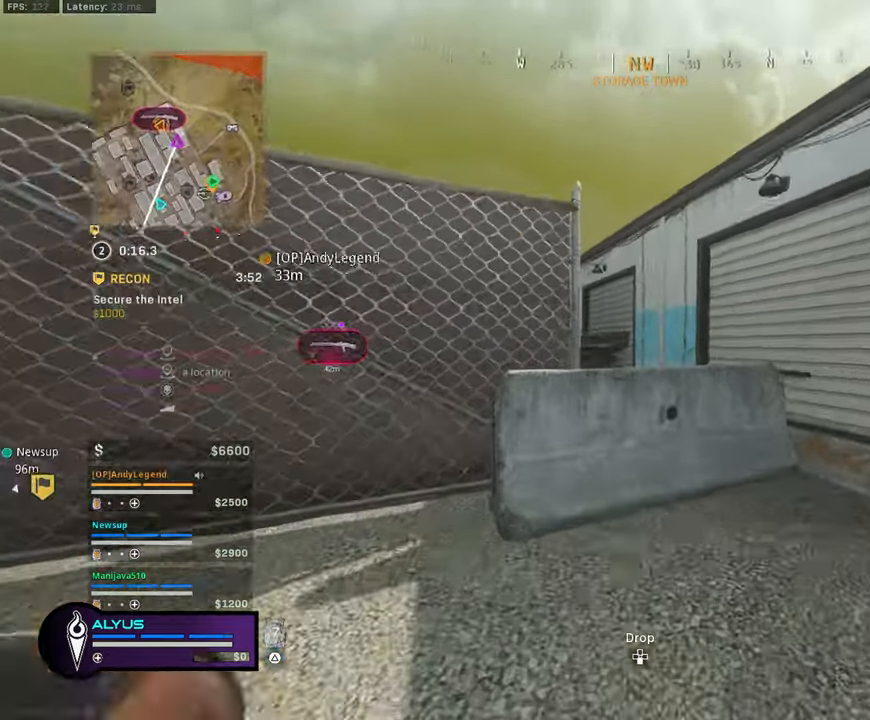
{"buttons": ["CROSS"], "left_stick": "up-right", "right_stick": "center", "events": [[67, "right_stick", "left"], [117, "CROSS", "down"], [300, "CROSS", "up"], [317, "right_stick", "center"], [367, "CROSS", "down"]]}
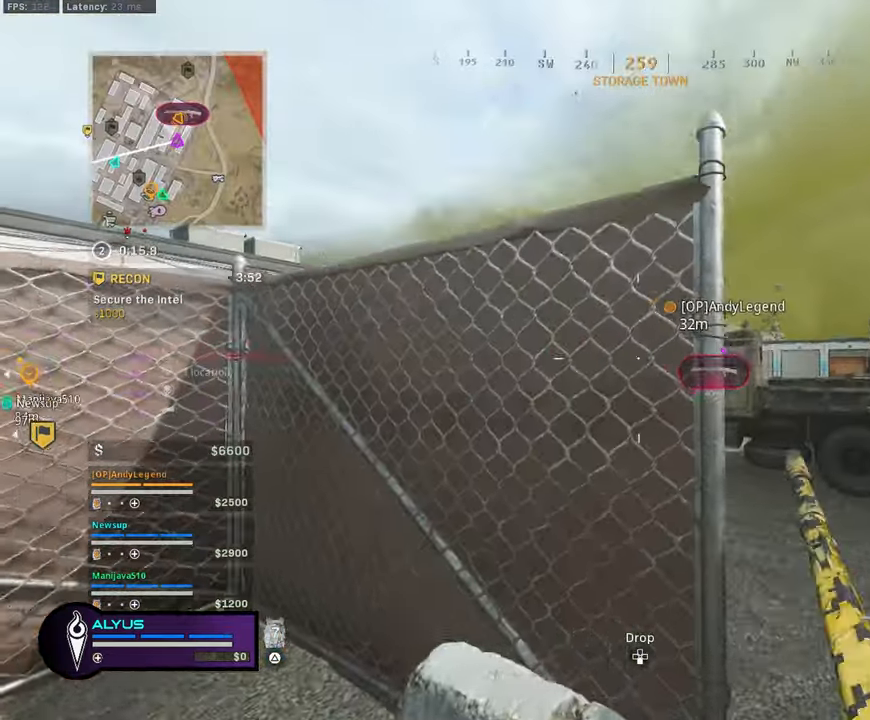
{"buttons": ["L1"], "left_stick": "left", "right_stick": "center", "events": [[100, "left_stick", "right"], [234, "CROSS", "up"], [317, "left_stick", "center"], [450, "L1", "down"], [450, "left_stick", "left"]]}
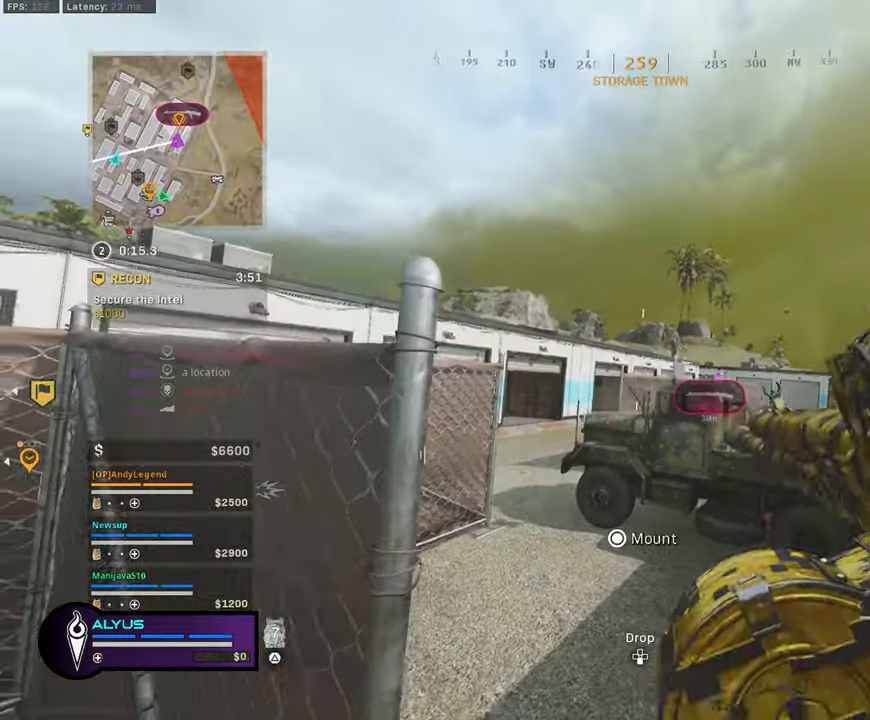
{"buttons": ["L1"], "left_stick": "right", "right_stick": "right", "events": [[67, "left_stick", "center"], [117, "left_stick", "right"], [367, "left_stick", "center"], [450, "left_stick", "right"], [467, "right_stick", "right"]]}
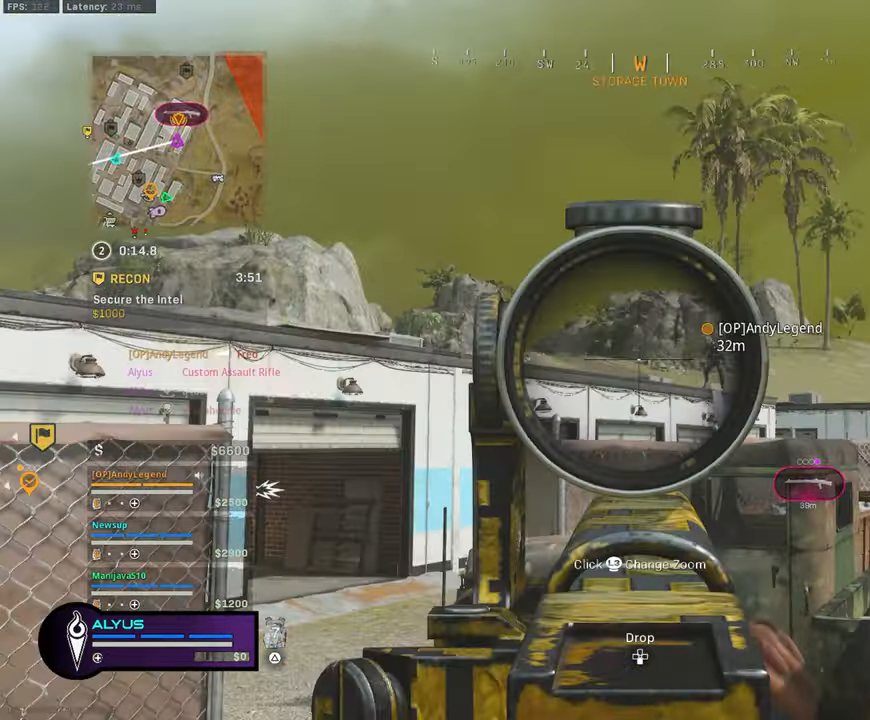
{"buttons": ["L1", "R1"], "left_stick": "right", "right_stick": "center", "events": [[84, "R1", "down"], [134, "right_stick", "center"], [250, "left_stick", "left"], [267, "right_stick", "left"], [384, "left_stick", "center"], [467, "left_stick", "right"], [467, "right_stick", "center"]]}
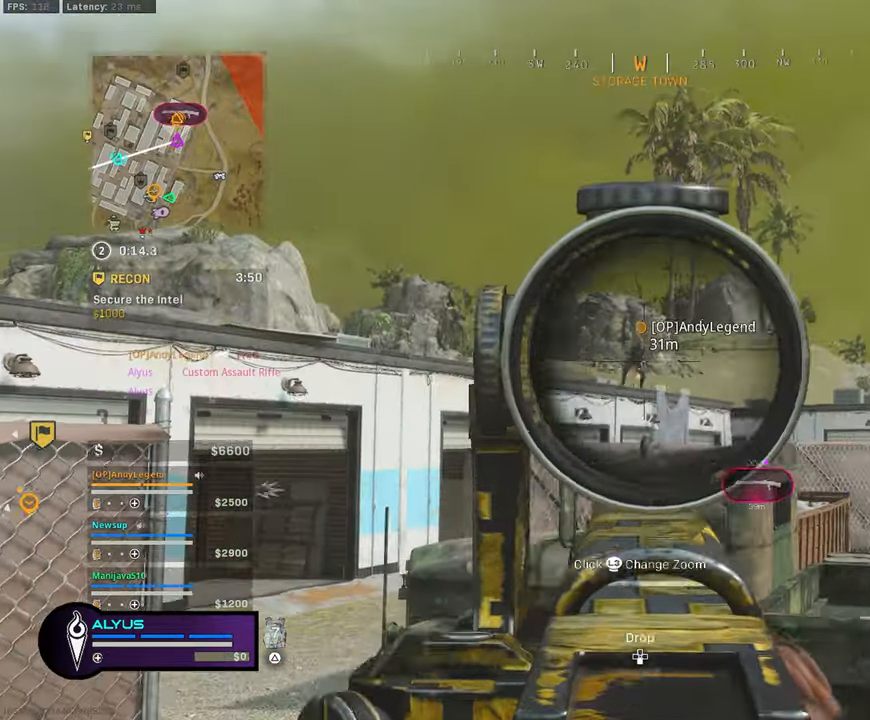
{"buttons": ["L3"], "left_stick": "up", "right_stick": "center", "events": [[67, "L1", "up"], [67, "R1", "up"], [84, "right_stick", "down-right"], [117, "left_stick", "up-right"], [200, "L3", "down"], [267, "left_stick", "up"], [267, "right_stick", "center"]]}
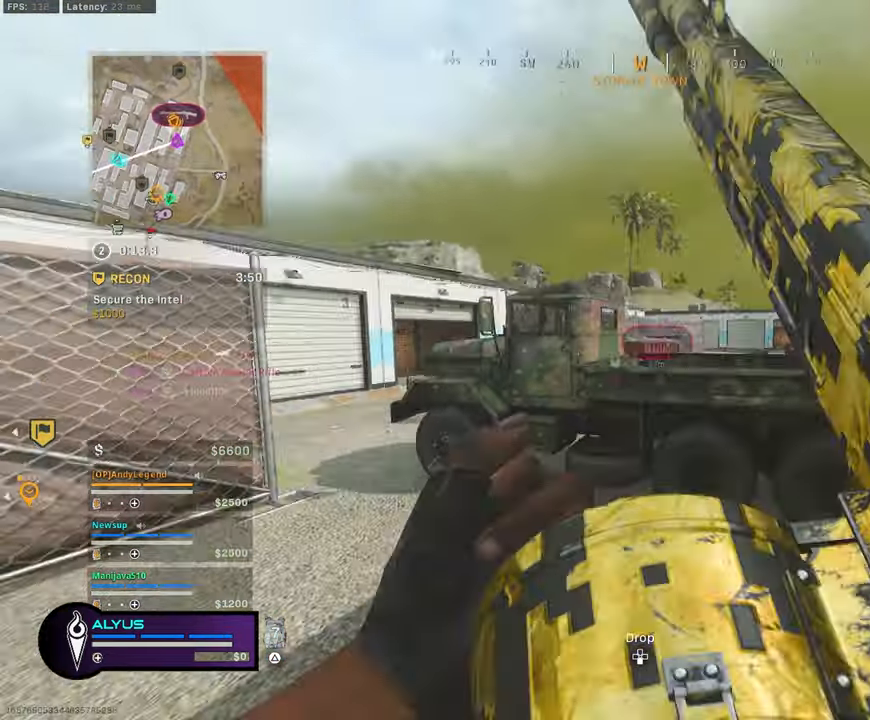
{"buttons": ["L3"], "left_stick": "up", "right_stick": "center", "events": [[184, "CROSS", "down"], [317, "CROSS", "up"], [367, "CROSS", "down"], [500, "CROSS", "up"]]}
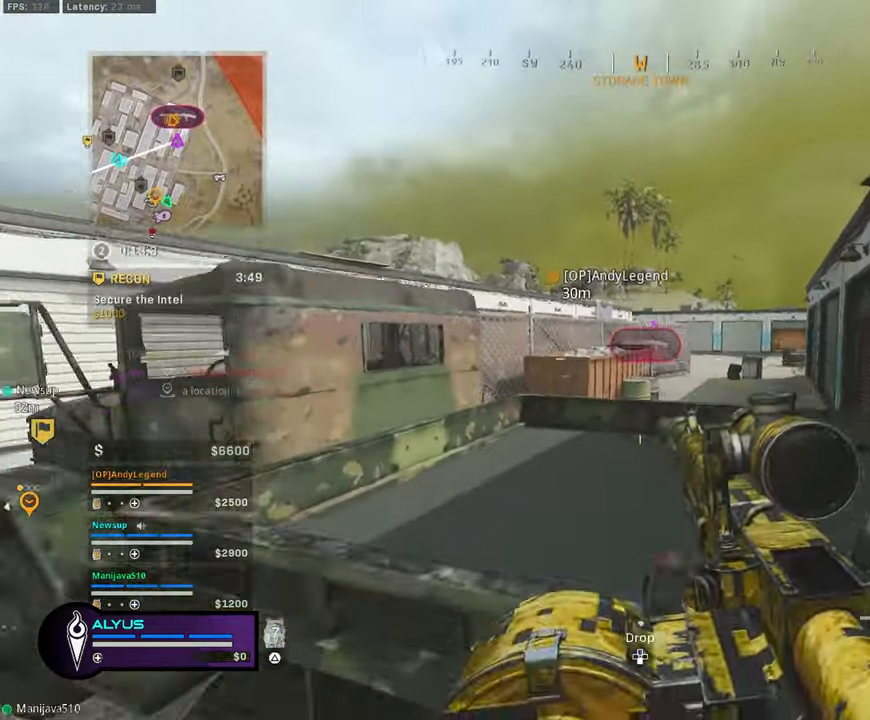
{"buttons": [], "left_stick": "up-left", "right_stick": "center", "events": [[50, "CROSS", "down"], [134, "L3", "up"], [134, "left_stick", "up-left"], [284, "CROSS", "up"]]}
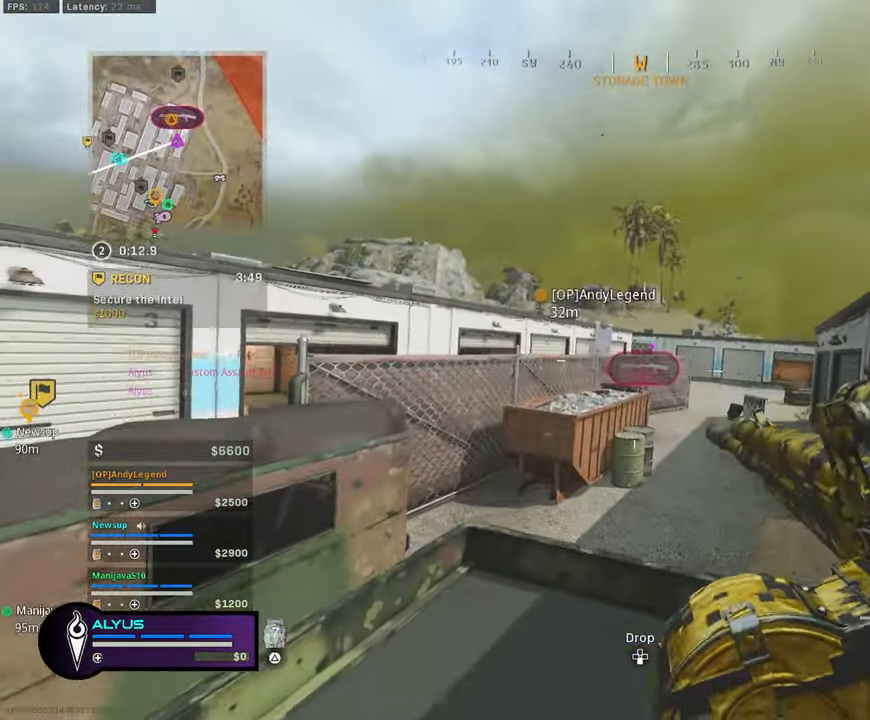
{"buttons": [], "left_stick": "up-left", "right_stick": "center", "events": []}